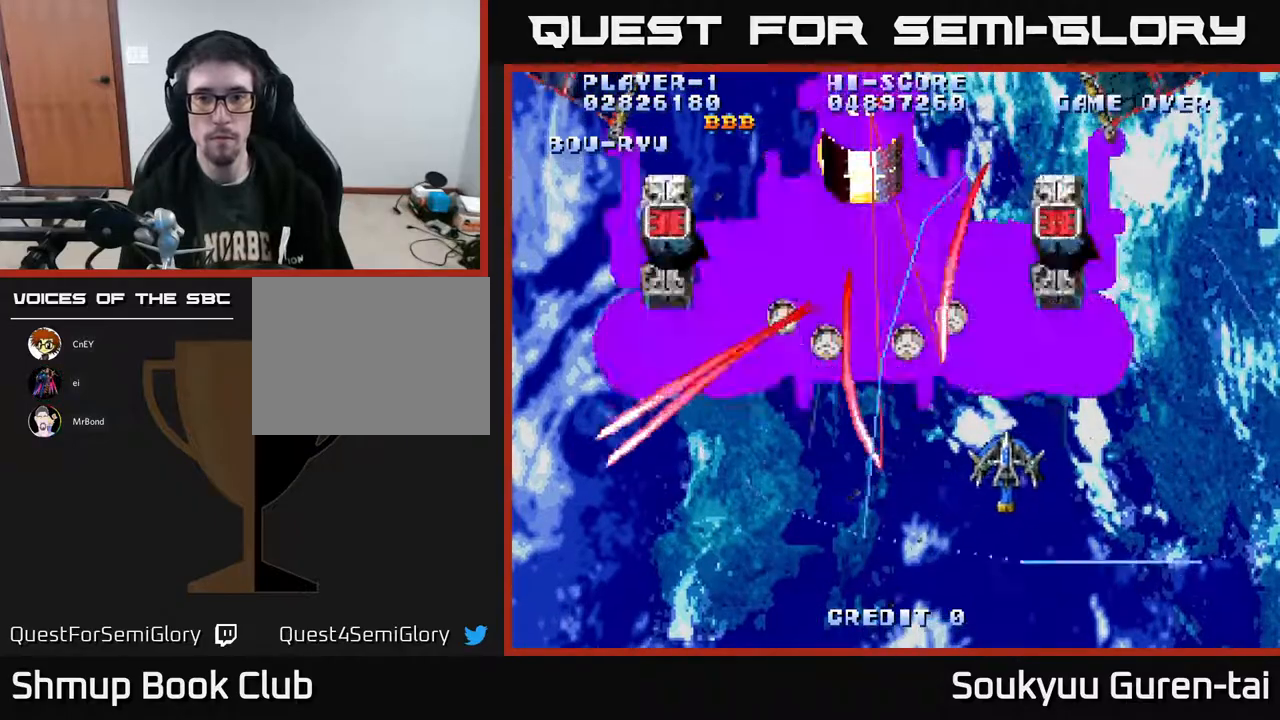
Gameplay with a controller (Xbox layout); each line is a JSON object with the inputs held at the frame after it. "events" lists button and stick changes between this image and that frame as [ms after this image, input, new state], when the widget could be followed in between. Not read: GUIDE L3 R3 left_stick.
{"buttons": ["A", "DPAD_RIGHT"], "right_stick": "center", "events": [[400, "A", "up"], [467, "A", "down"], [467, "DPAD_UP", "up"]]}
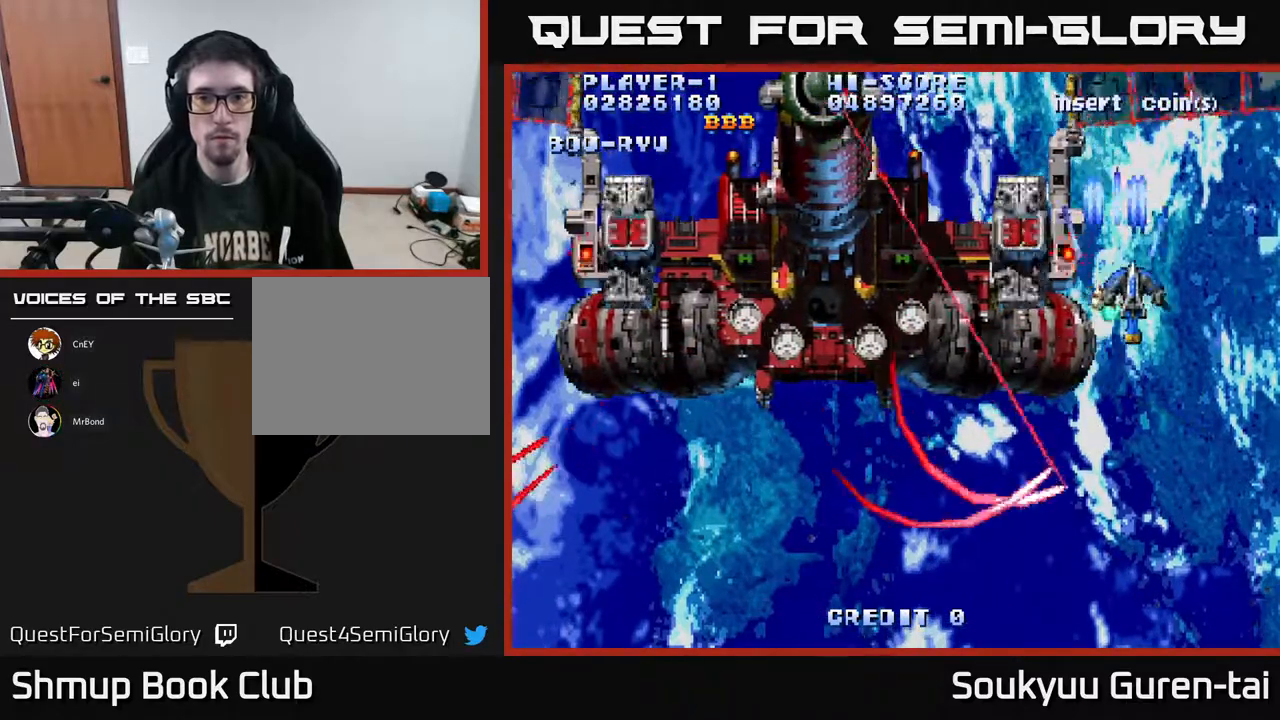
{"buttons": ["A", "DPAD_DOWN", "DPAD_RIGHT"], "right_stick": "center", "events": [[33, "A", "up"], [33, "DPAD_RIGHT", "up"], [50, "DPAD_RIGHT", "down"], [83, "A", "down"], [100, "DPAD_UP", "down"], [150, "A", "up"], [183, "DPAD_UP", "up"], [217, "A", "down"], [333, "DPAD_DOWN", "down"]]}
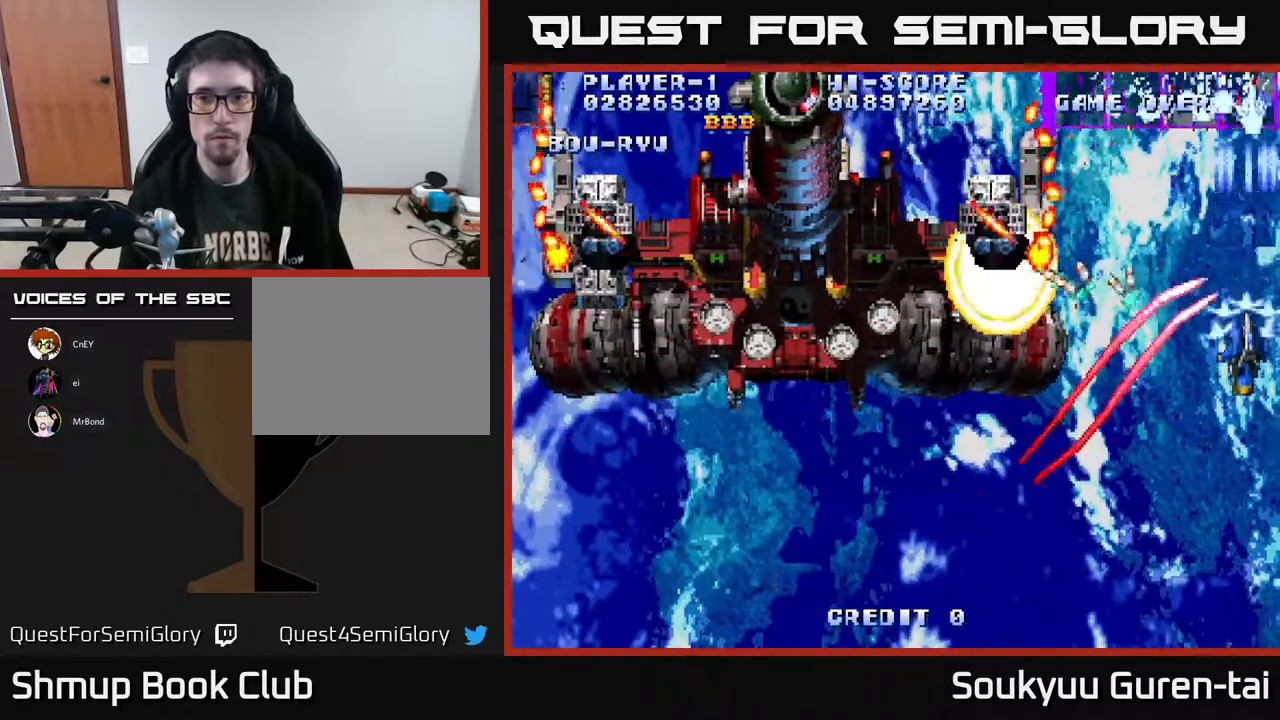
{"buttons": ["A"], "right_stick": "center"}
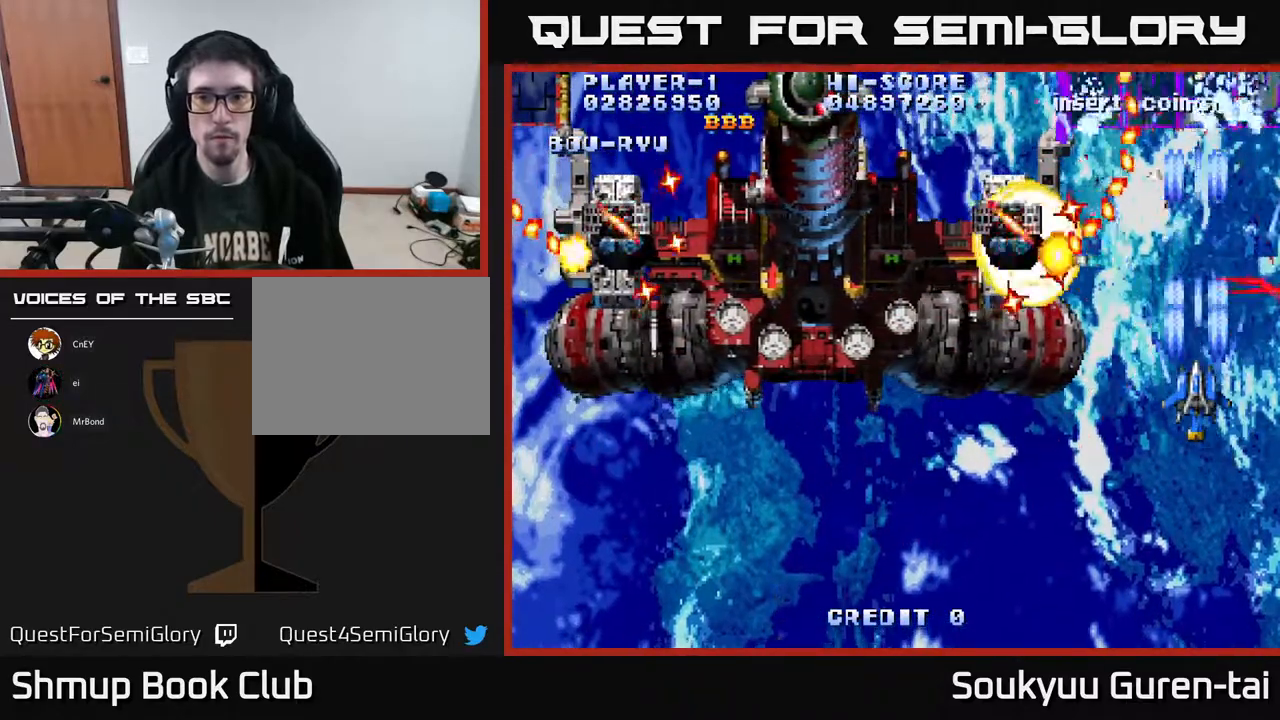
{"buttons": ["A"], "right_stick": "center", "events": [[200, "DPAD_RIGHT", "down"], [233, "DPAD_RIGHT", "up"]]}
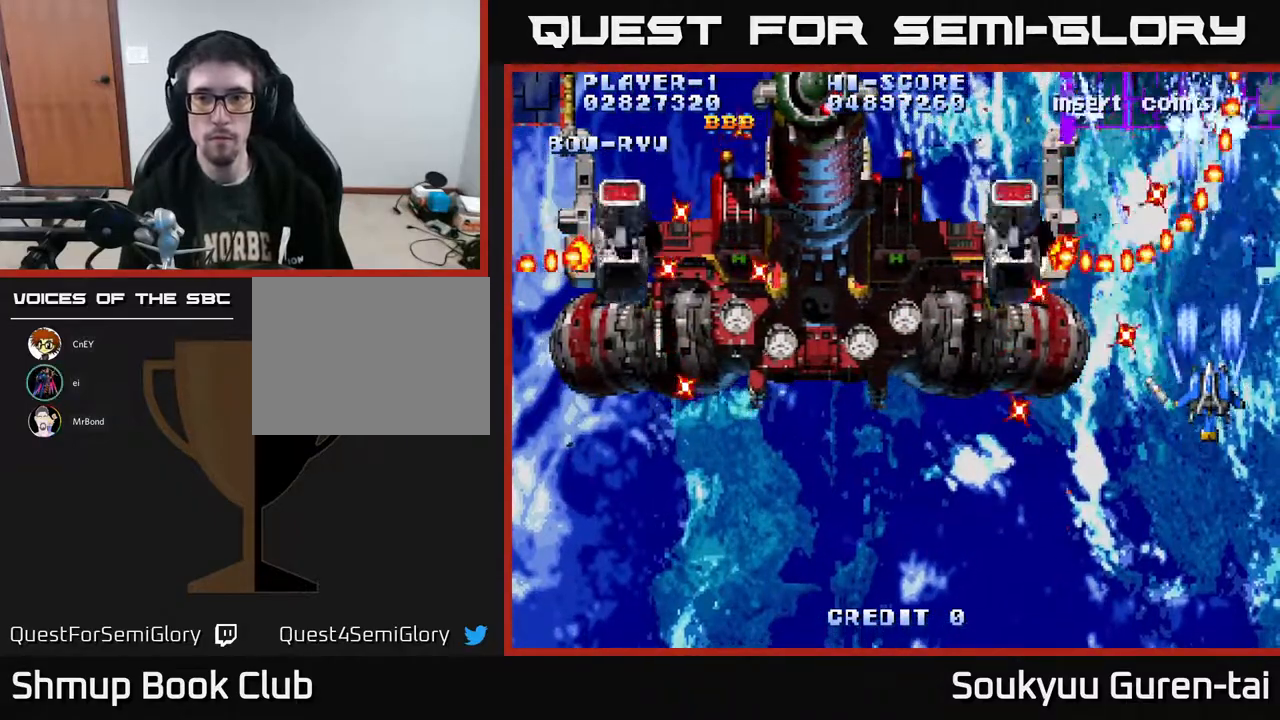
{"buttons": ["A", "DPAD_LEFT"], "right_stick": "center", "events": [[50, "DPAD_RIGHT", "down"], [83, "A", "up"], [100, "DPAD_UP", "down"], [133, "A", "down"], [150, "DPAD_RIGHT", "up"], [150, "DPAD_UP", "up"], [233, "A", "up"], [300, "A", "down"], [500, "DPAD_LEFT", "down"]]}
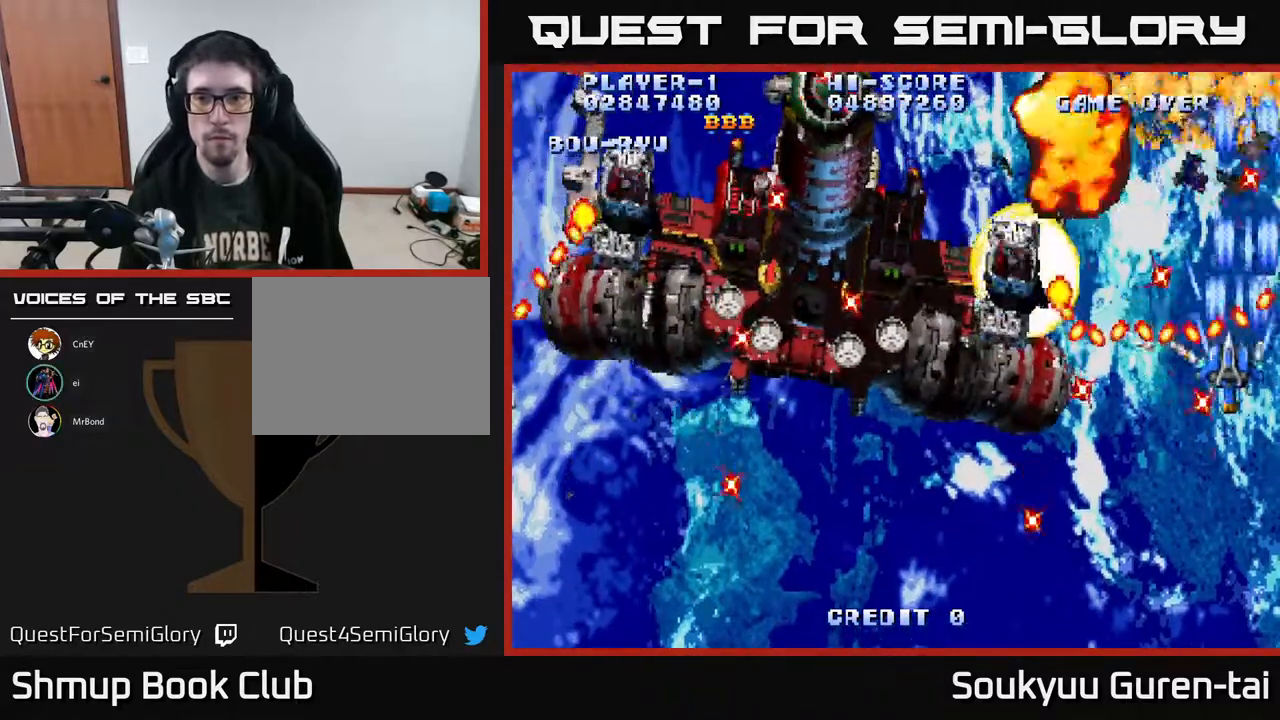
{"buttons": ["A"], "right_stick": "center", "events": [[217, "DPAD_DOWN", "down"], [300, "DPAD_DOWN", "up"], [483, "DPAD_LEFT", "up"]]}
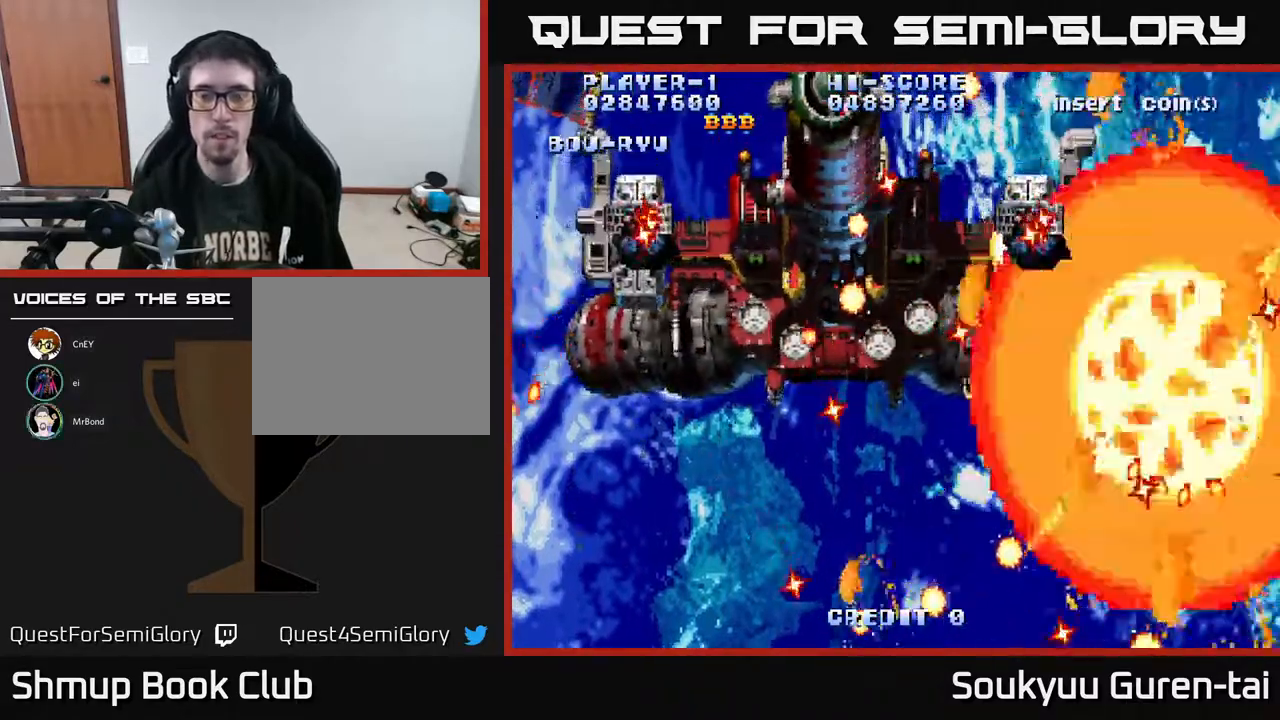
{"buttons": [], "right_stick": "center", "events": [[500, "A", "up"]]}
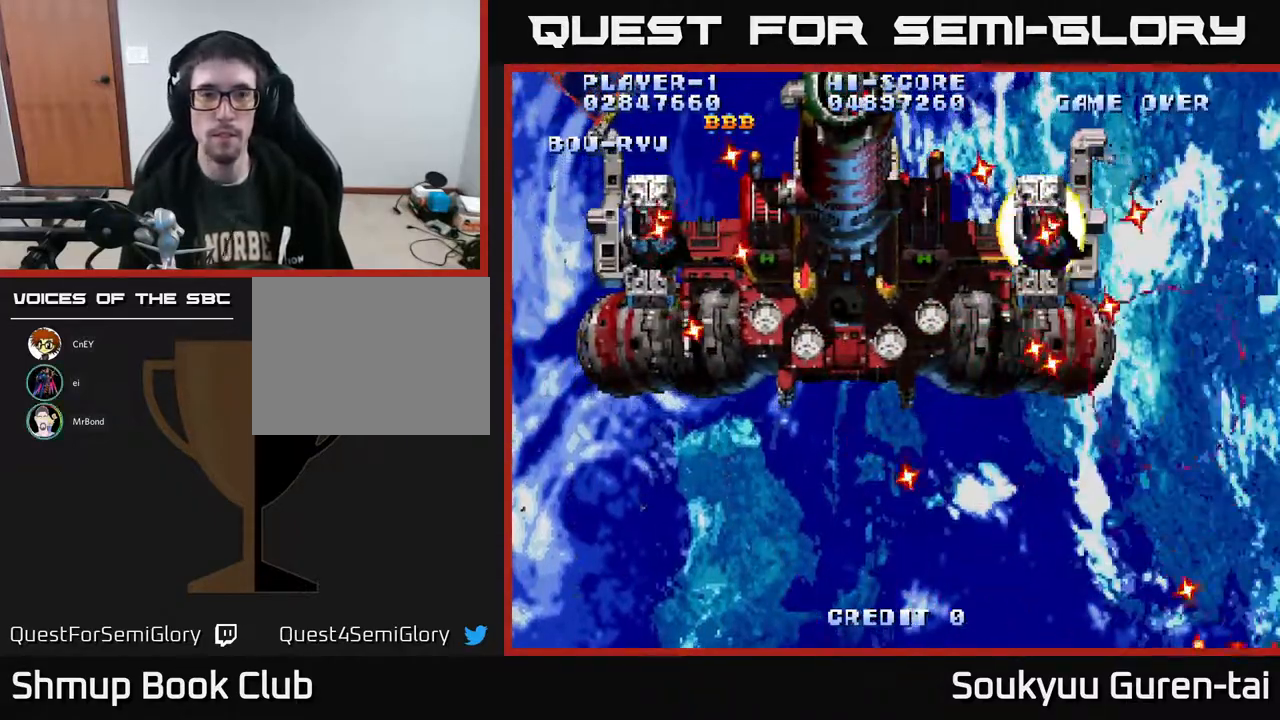
{"buttons": ["A"], "right_stick": "center", "events": [[383, "A", "down"]]}
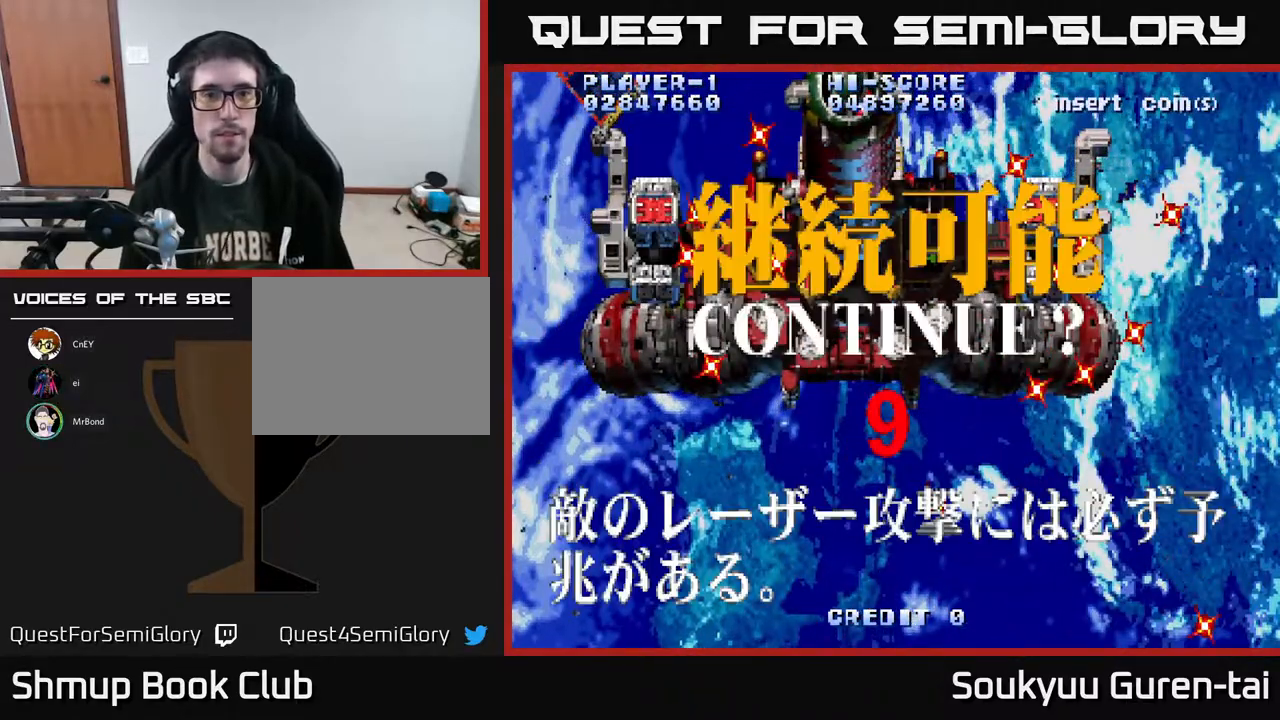
{"buttons": ["A", "X"], "right_stick": "center", "events": [[283, "X", "down"], [300, "A", "up"], [400, "X", "up"], [467, "A", "down"], [483, "X", "down"]]}
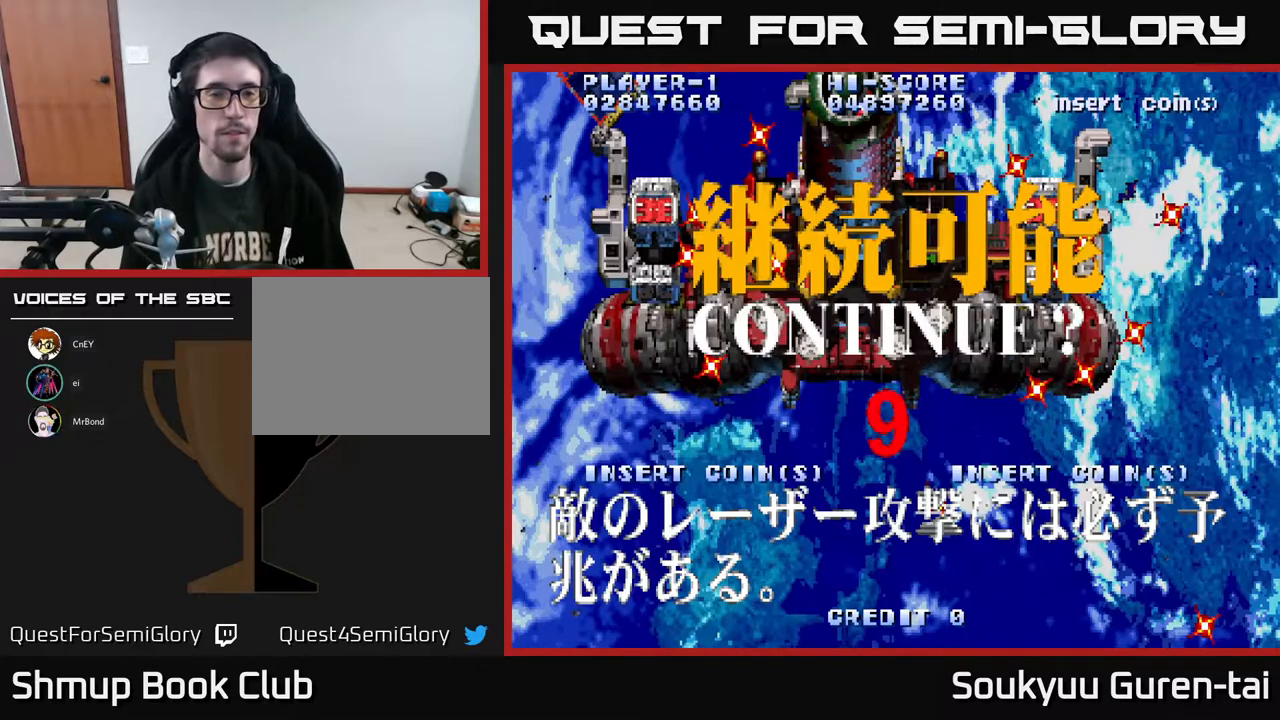
{"buttons": ["A"], "right_stick": "center", "events": [[183, "A", "up"], [200, "A", "down"], [400, "A", "up"], [433, "A", "down"], [483, "X", "up"]]}
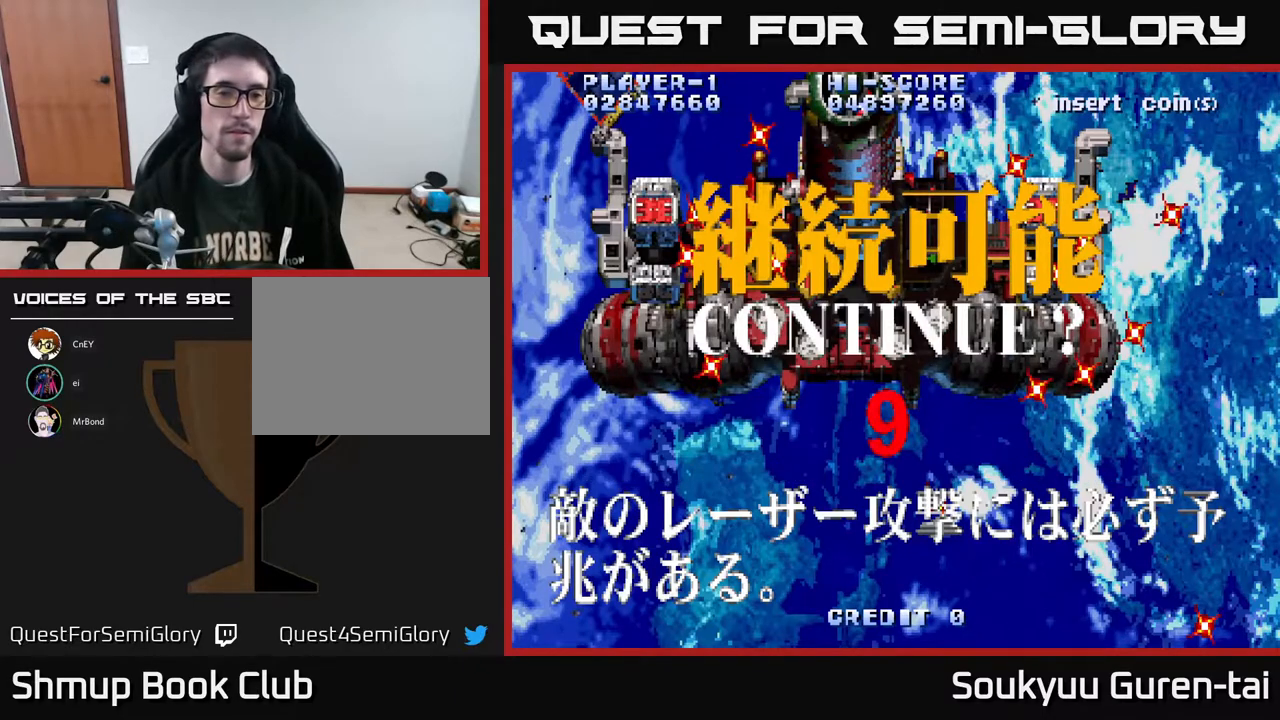
{"buttons": ["A", "B", "Y"], "right_stick": "center", "events": [[83, "A", "up"], [150, "A", "down"], [317, "A", "up"], [383, "A", "down"], [500, "B", "down"], [500, "Y", "down"]]}
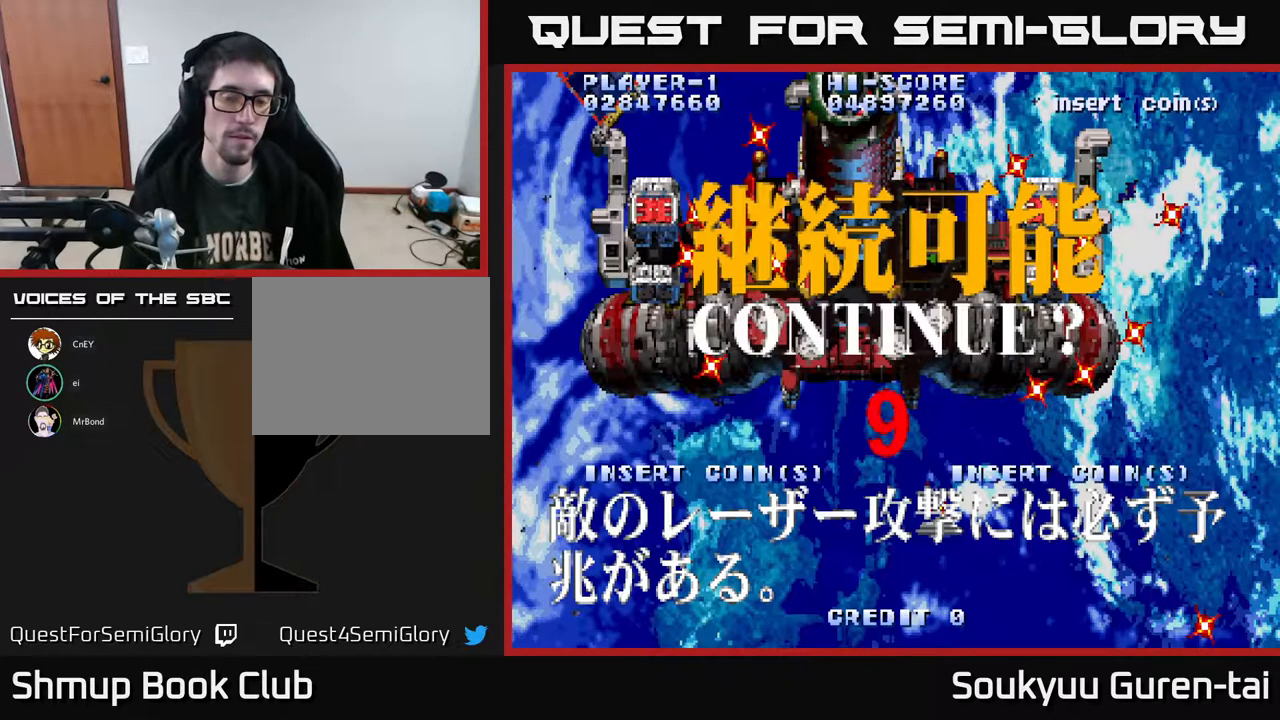
{"buttons": ["B", "X", "Y"], "right_stick": "center", "events": [[33, "A", "up"], [117, "Y", "up"], [133, "B", "up"], [233, "A", "down"], [233, "Y", "down"], [267, "A", "up"], [283, "A", "down"], [300, "A", "up"], [350, "Y", "up"], [450, "A", "down"], [450, "X", "down"], [467, "B", "down"], [467, "Y", "down"], [500, "A", "up"]]}
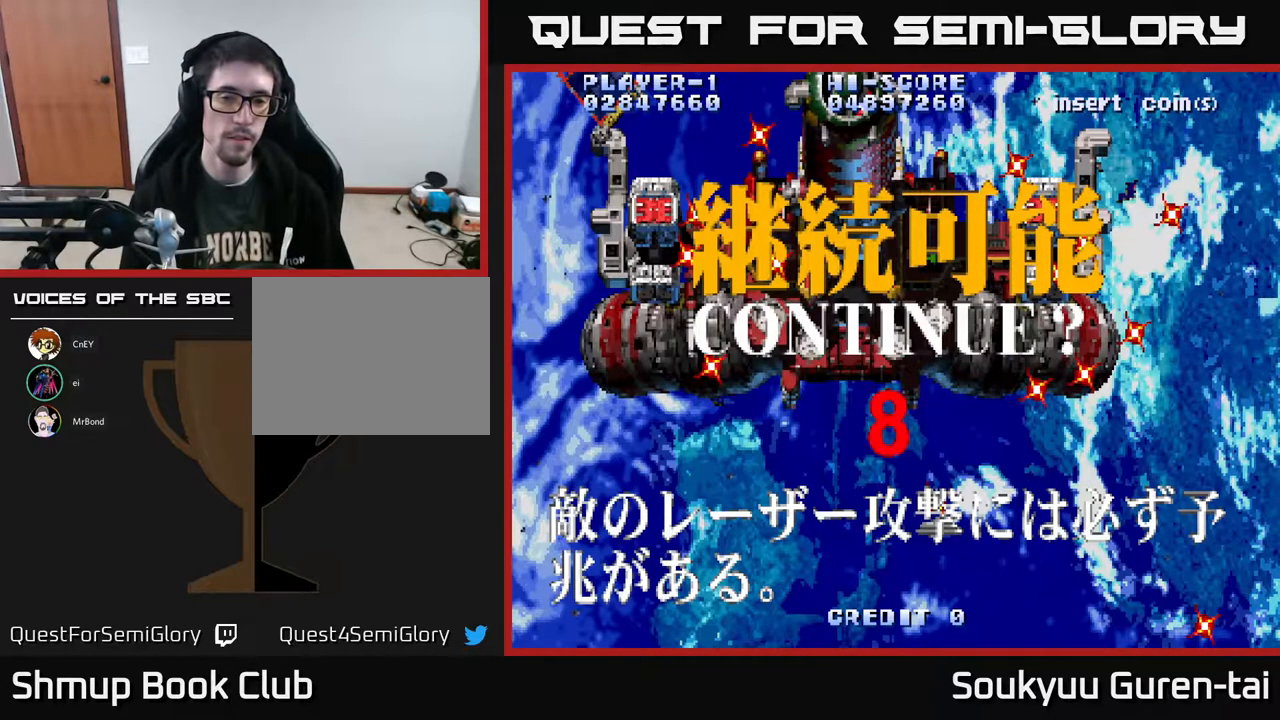
{"buttons": ["A", "X"], "right_stick": "center", "events": [[17, "A", "down"], [33, "A", "up"], [33, "X", "up"], [117, "Y", "up"], [133, "B", "up"], [183, "A", "down"], [183, "X", "down"], [217, "Y", "down"], [267, "B", "down"], [350, "B", "up"], [367, "Y", "up"], [417, "A", "up"], [483, "A", "down"]]}
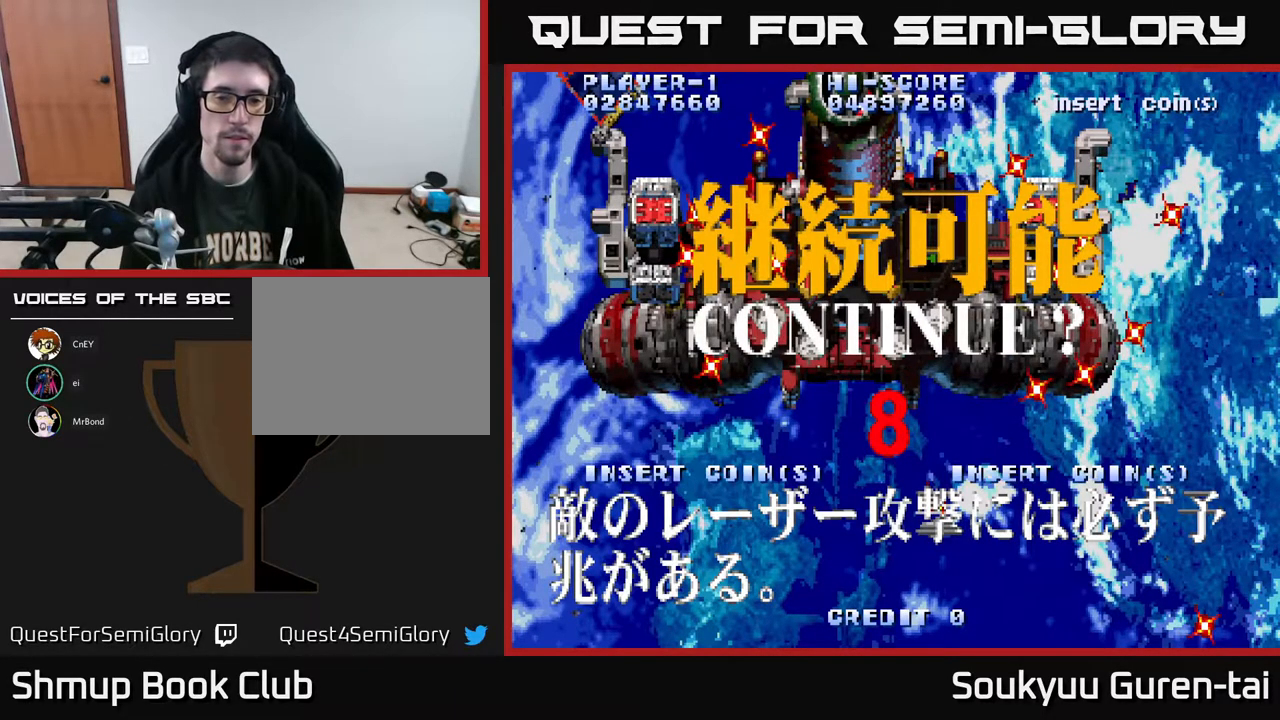
{"buttons": ["A"], "right_stick": "center", "events": [[33, "X", "up"], [67, "Y", "down"], [183, "X", "down"], [217, "Y", "up"], [233, "A", "up"], [233, "X", "up"], [250, "A", "down"], [350, "A", "up"], [467, "A", "down"]]}
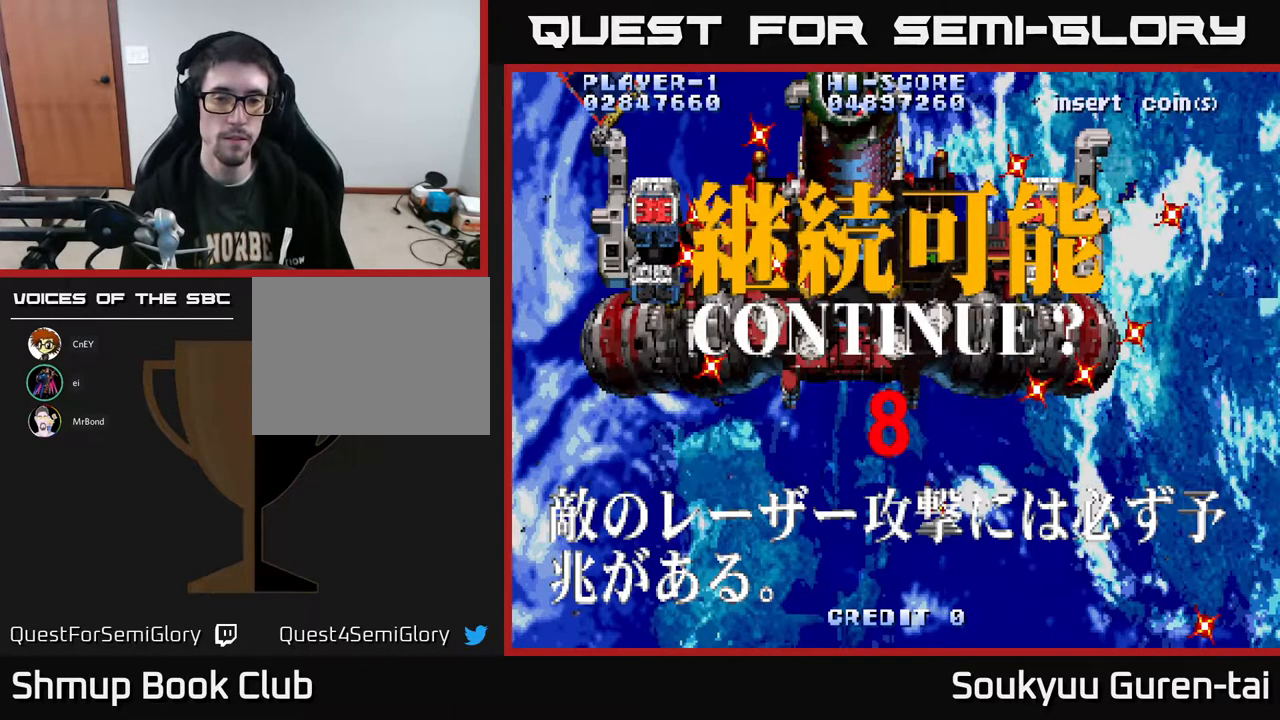
{"buttons": ["A", "X", "Y"], "right_stick": "center"}
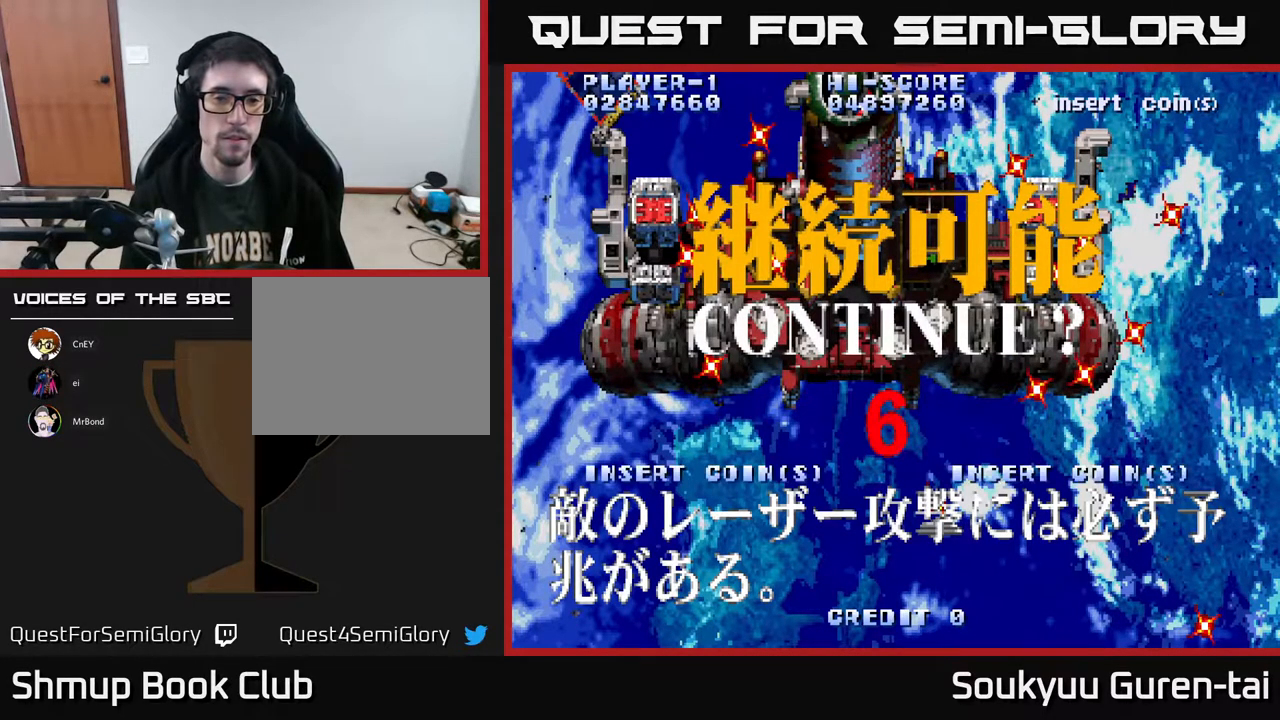
{"buttons": ["A", "B", "X", "Y"], "right_stick": "center", "events": [[50, "X", "up"], [67, "Y", "up"], [100, "A", "up"], [150, "A", "down"], [167, "Y", "down"], [200, "B", "down"], [267, "A", "up"], [300, "Y", "up"], [317, "A", "down"], [317, "X", "down"], [350, "A", "up"], [383, "Y", "down"], [400, "A", "down"]]}
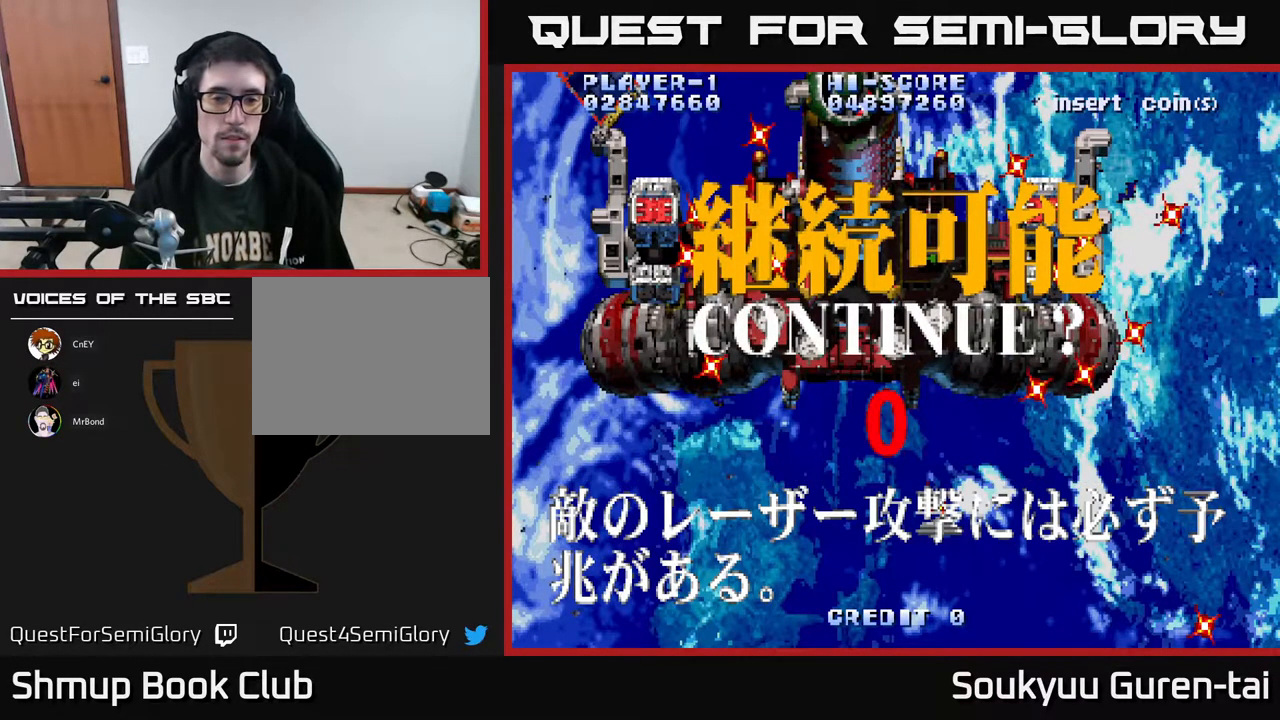
{"buttons": [], "right_stick": "center", "events": [[83, "A", "up"], [100, "Y", "up"], [150, "A", "down"], [150, "Y", "down"], [217, "X", "up"], [233, "A", "up"], [300, "Y", "up"], [367, "B", "up"]]}
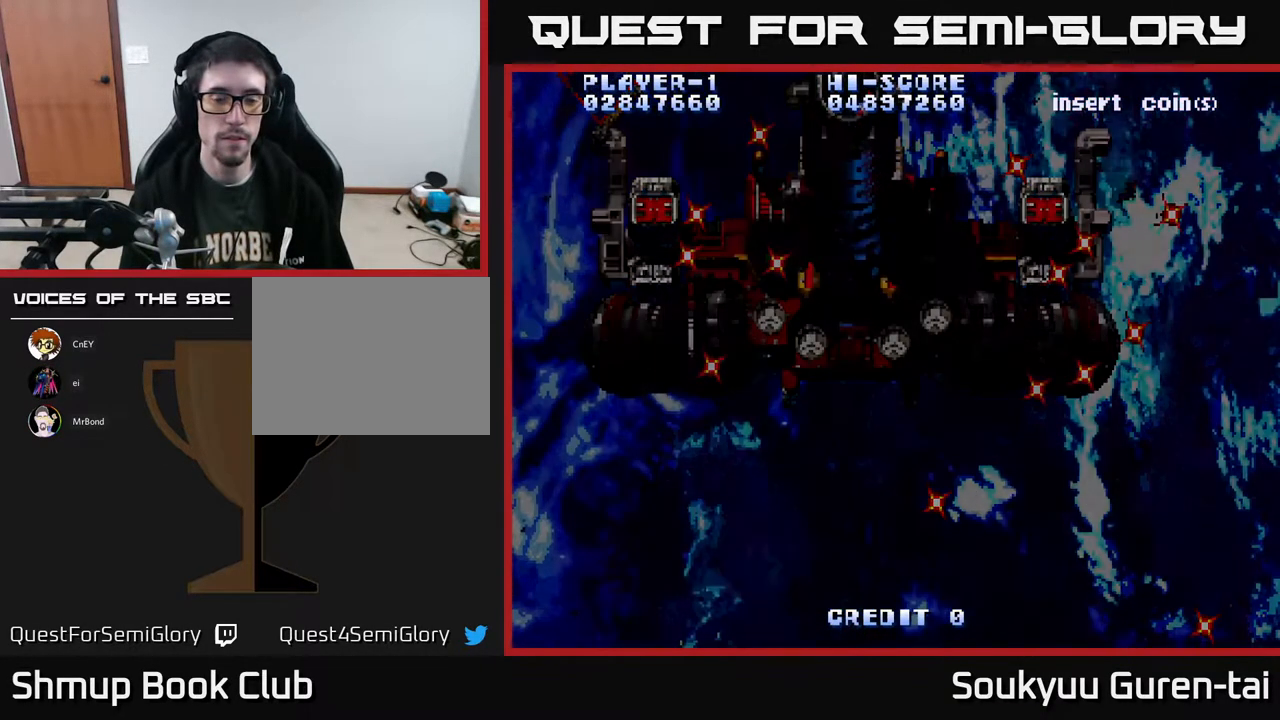
{"buttons": ["START"], "right_stick": "center", "events": [[17, "SELECT", "down"], [133, "SELECT", "up"], [217, "START", "down"], [417, "START", "up"], [483, "START", "down"]]}
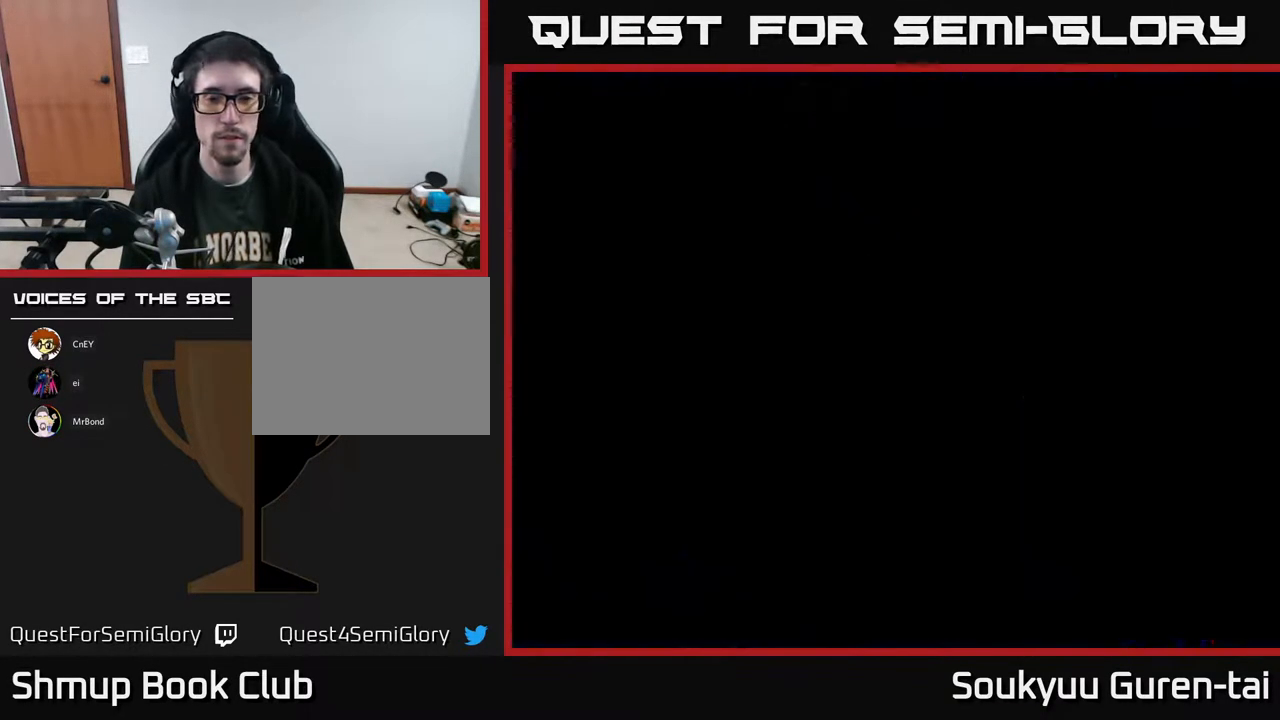
{"buttons": [], "right_stick": "center", "events": [[100, "START", "up"], [167, "START", "down"], [267, "START", "up"], [333, "START", "down"], [433, "START", "up"]]}
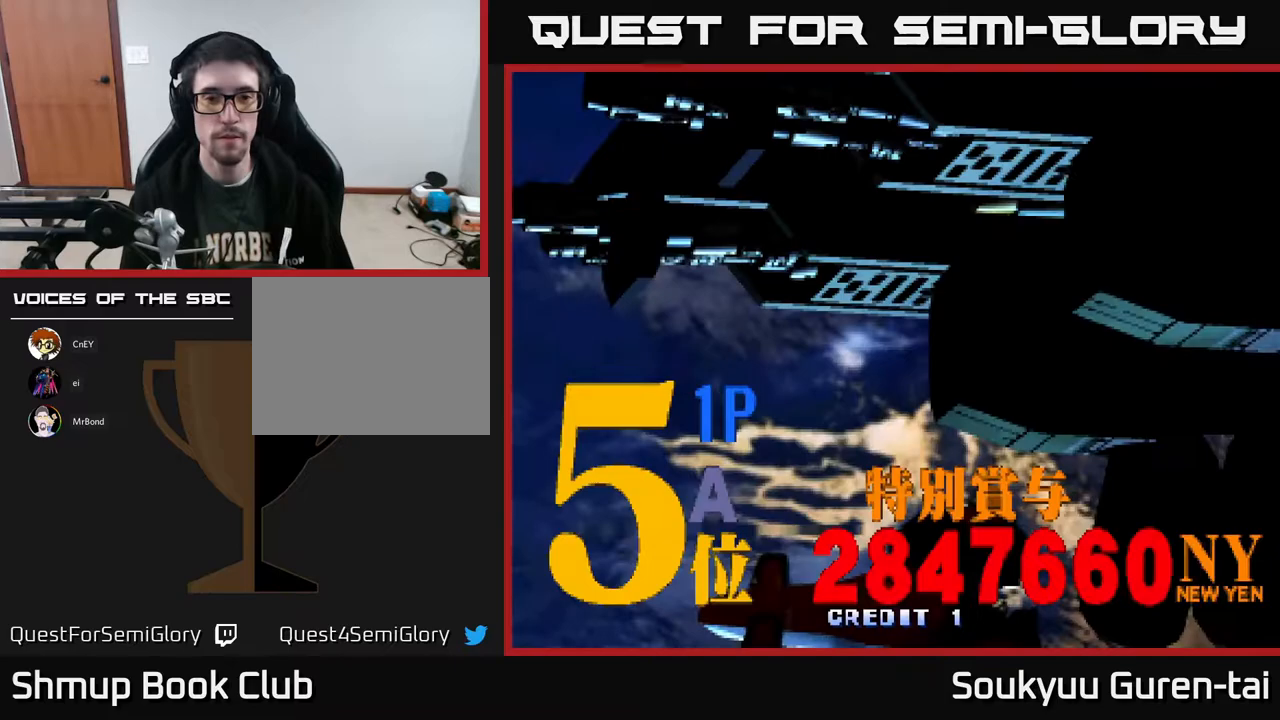
{"buttons": ["START"], "right_stick": "center", "events": [[233, "DPAD_RIGHT", "down"], [367, "DPAD_RIGHT", "up"], [450, "START", "down"]]}
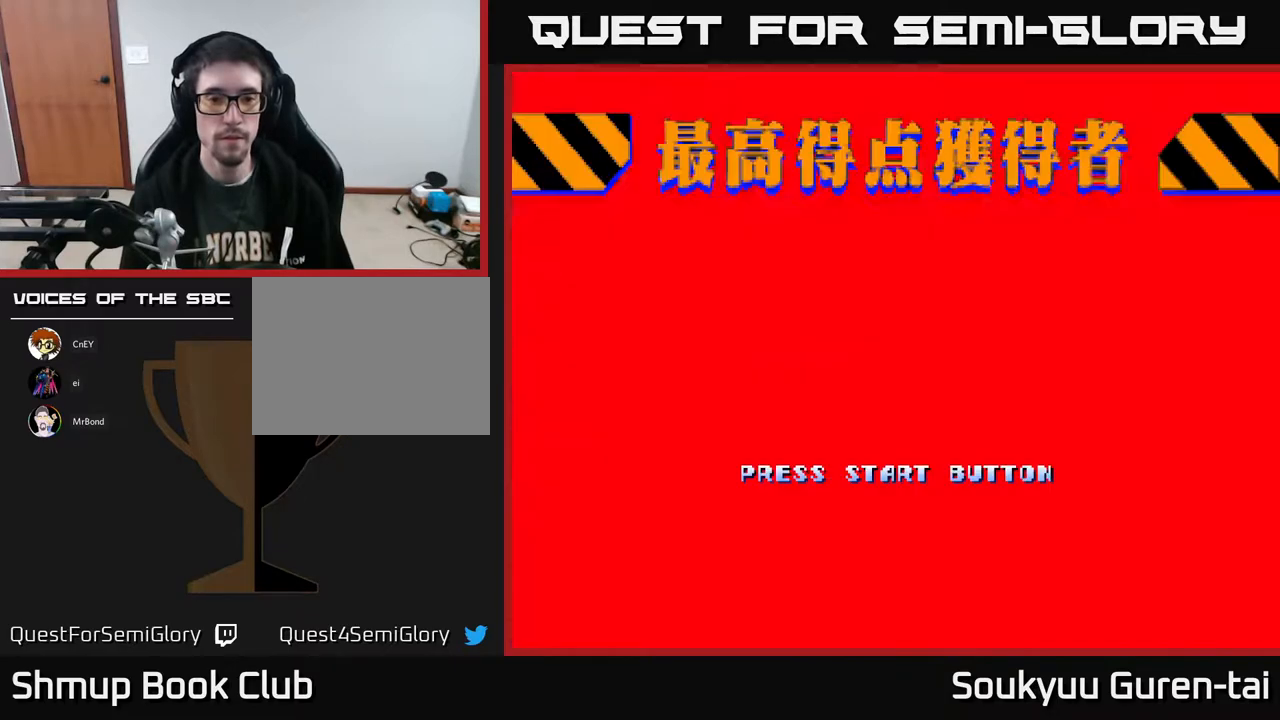
{"buttons": [], "right_stick": "center", "events": [[100, "START", "up"], [283, "DPAD_RIGHT", "down"], [400, "DPAD_RIGHT", "up"]]}
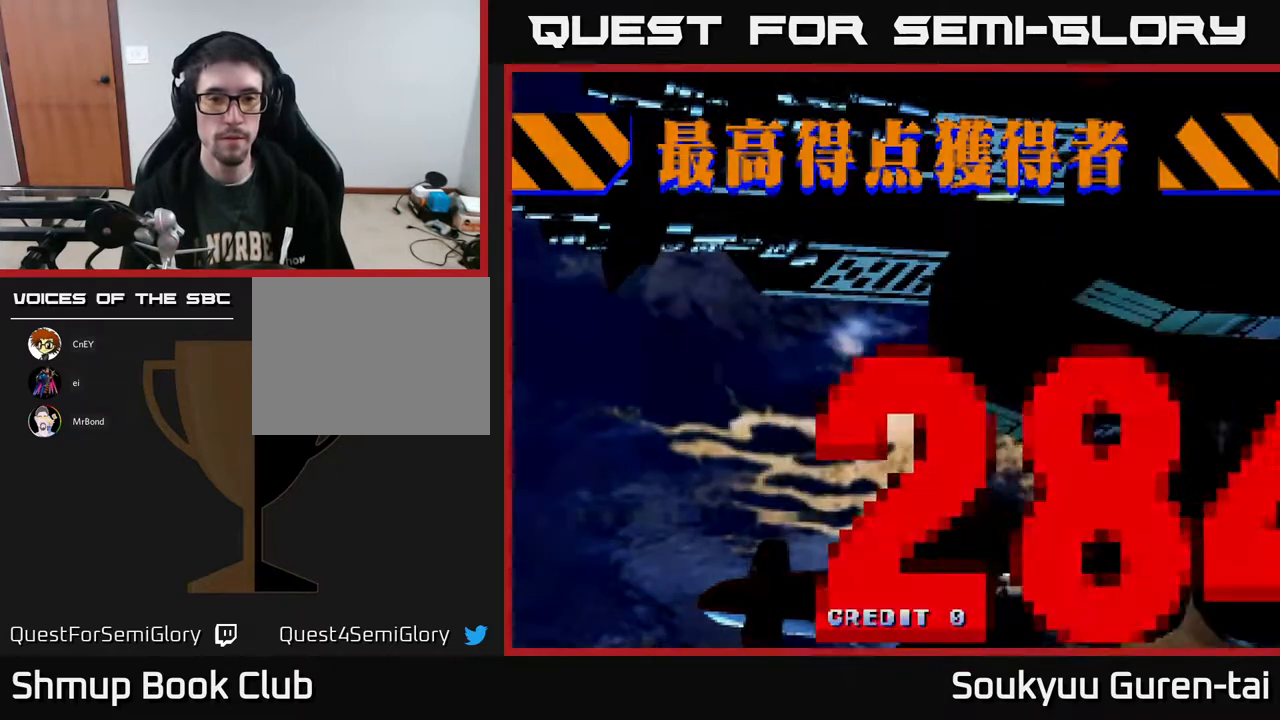
{"buttons": [], "right_stick": "center", "events": [[17, "START", "down"], [133, "START", "up"], [217, "DPAD_RIGHT", "down"], [333, "DPAD_RIGHT", "up"], [433, "DPAD_RIGHT", "down"], [500, "DPAD_RIGHT", "up"]]}
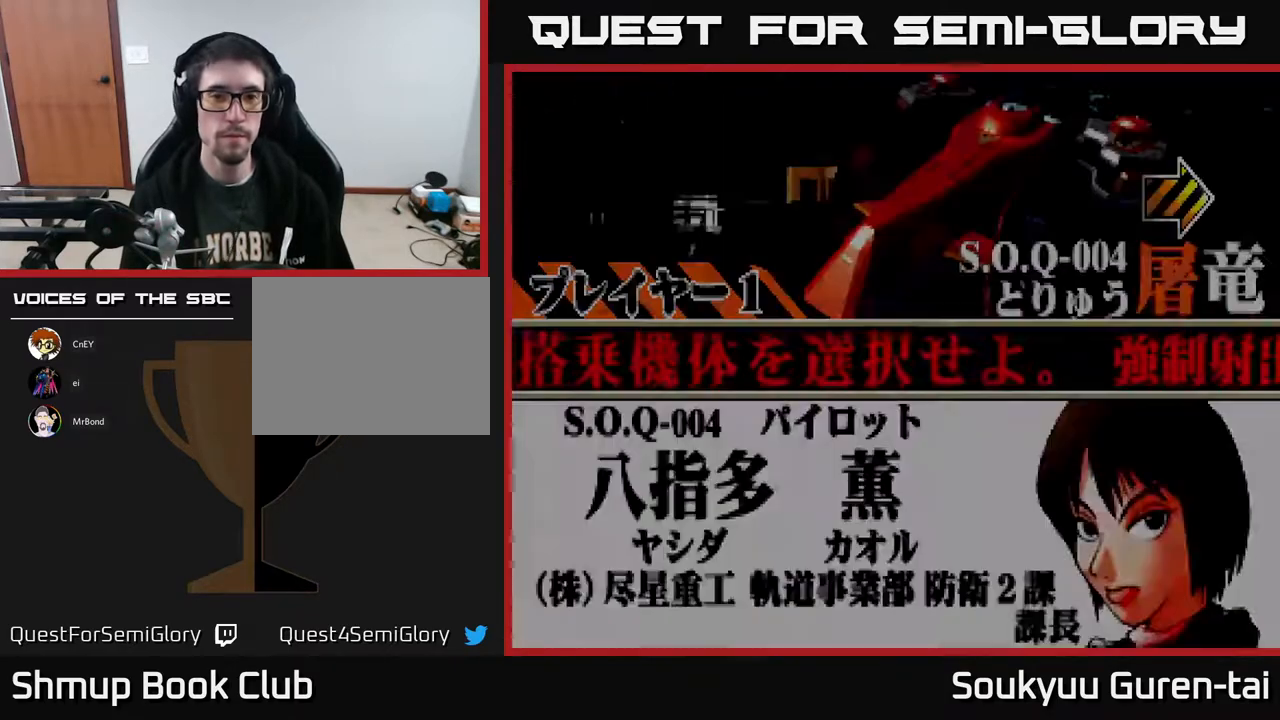
{"buttons": ["A"], "right_stick": "center", "events": [[83, "DPAD_RIGHT", "down"], [150, "DPAD_RIGHT", "up"], [417, "A", "down"]]}
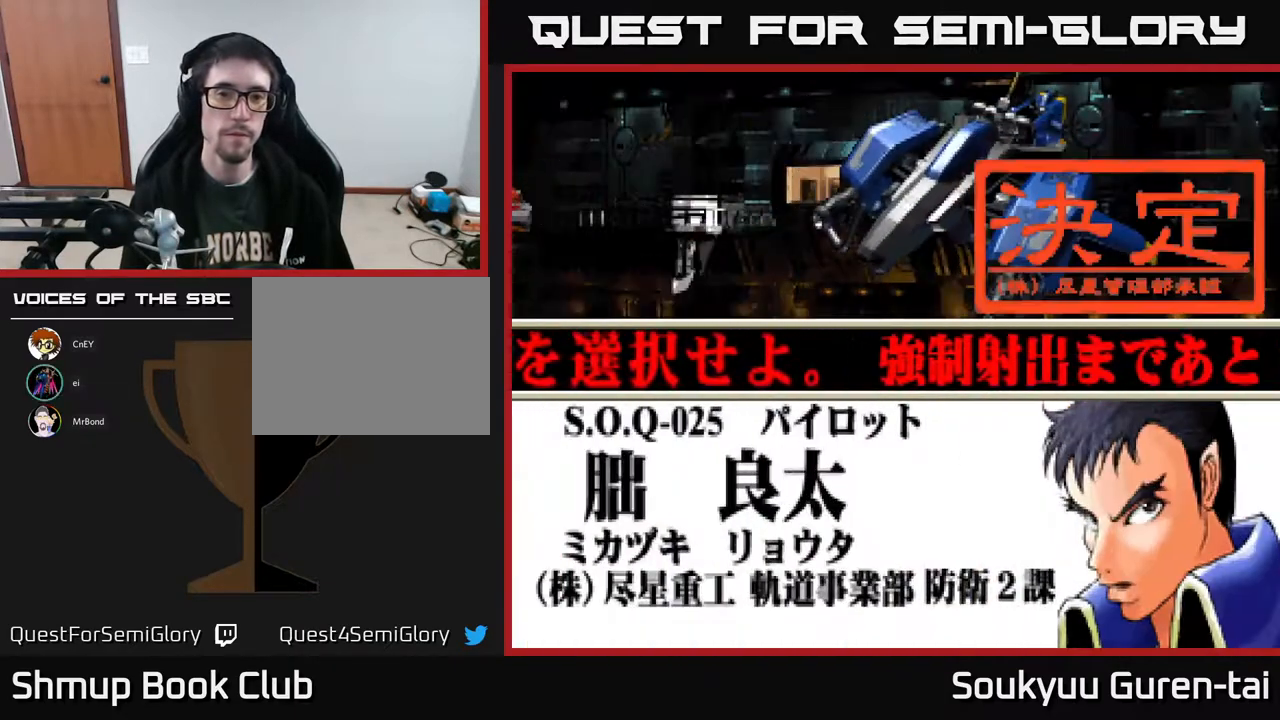
{"buttons": [], "right_stick": "center", "events": [[33, "A", "up"], [317, "A", "down"], [417, "A", "up"]]}
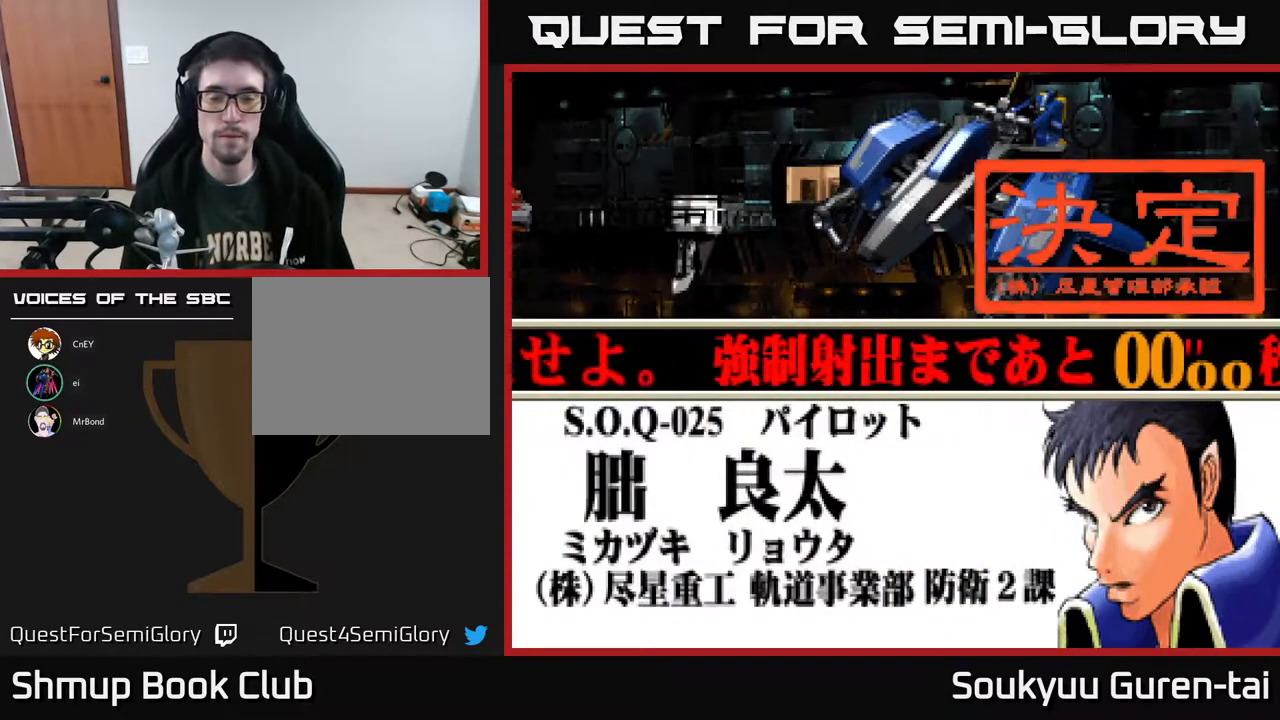
{"buttons": ["A"], "right_stick": "center", "events": [[133, "A", "down"], [167, "A", "up"], [267, "A", "down"], [333, "A", "up"], [450, "A", "down"]]}
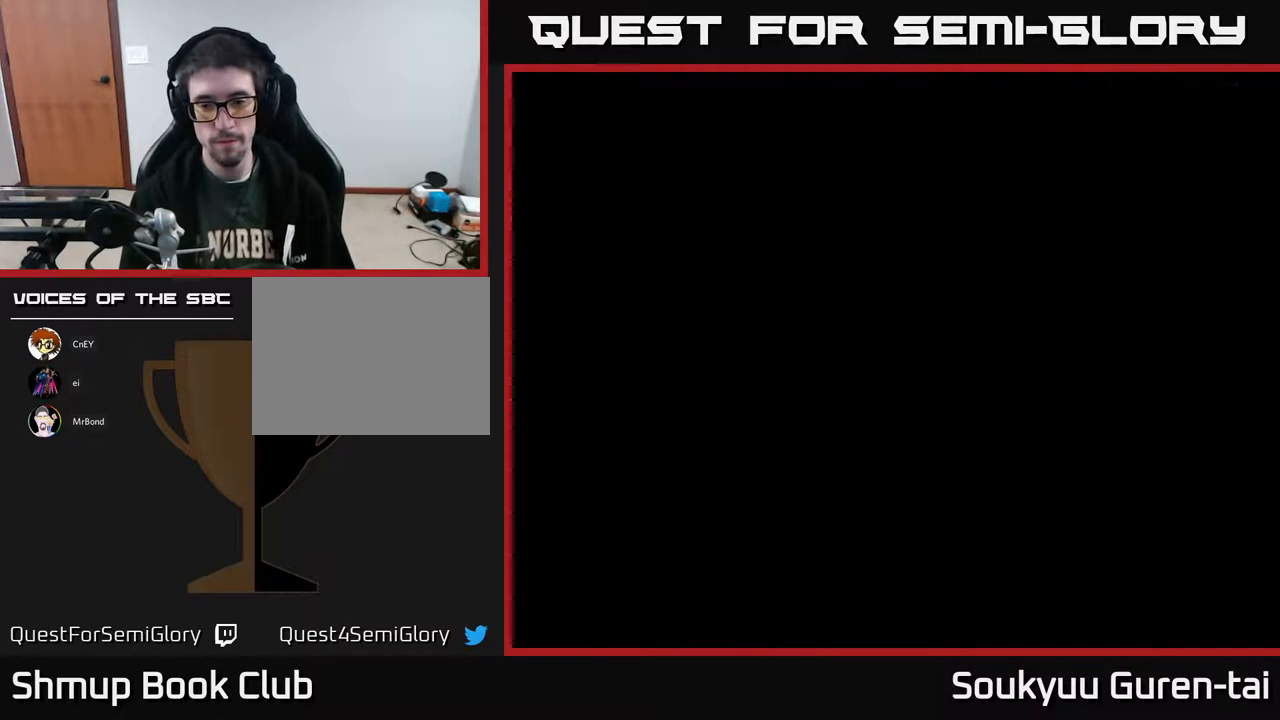
{"buttons": ["A"], "right_stick": "center", "events": [[17, "A", "up"], [117, "A", "down"], [200, "A", "up"], [467, "A", "down"]]}
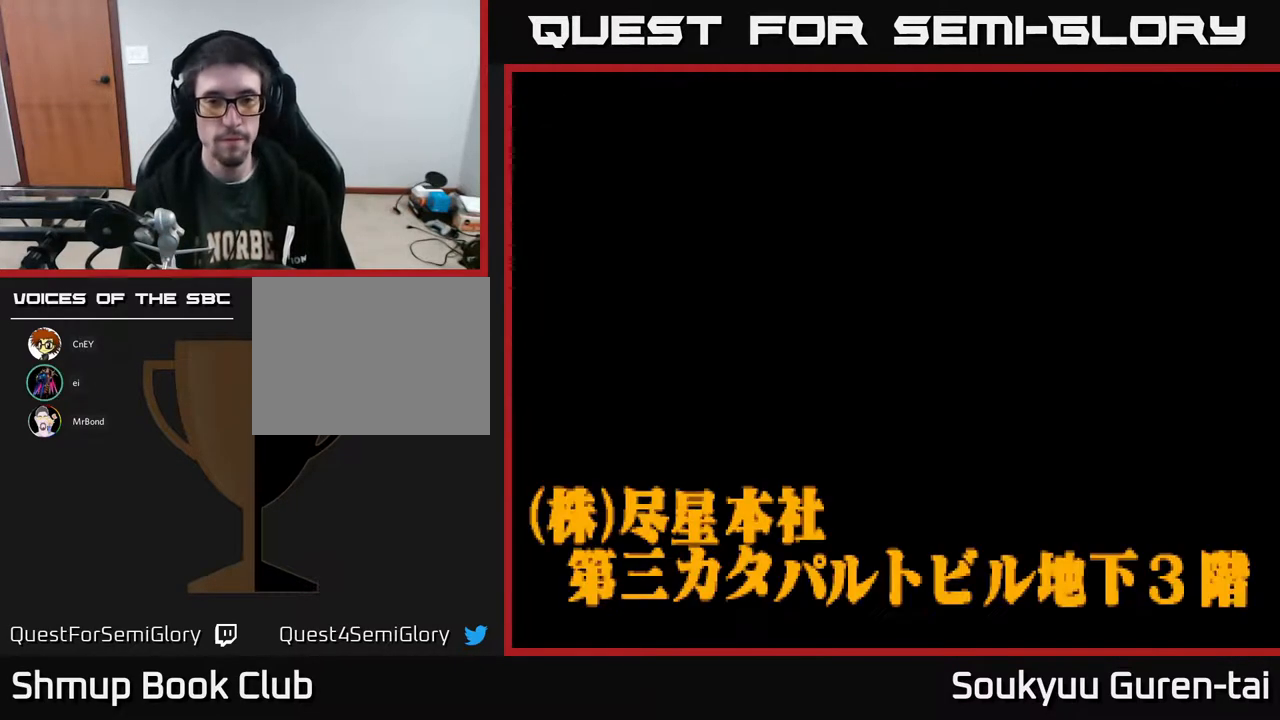
{"buttons": [], "right_stick": "center", "events": [[467, "A", "up"]]}
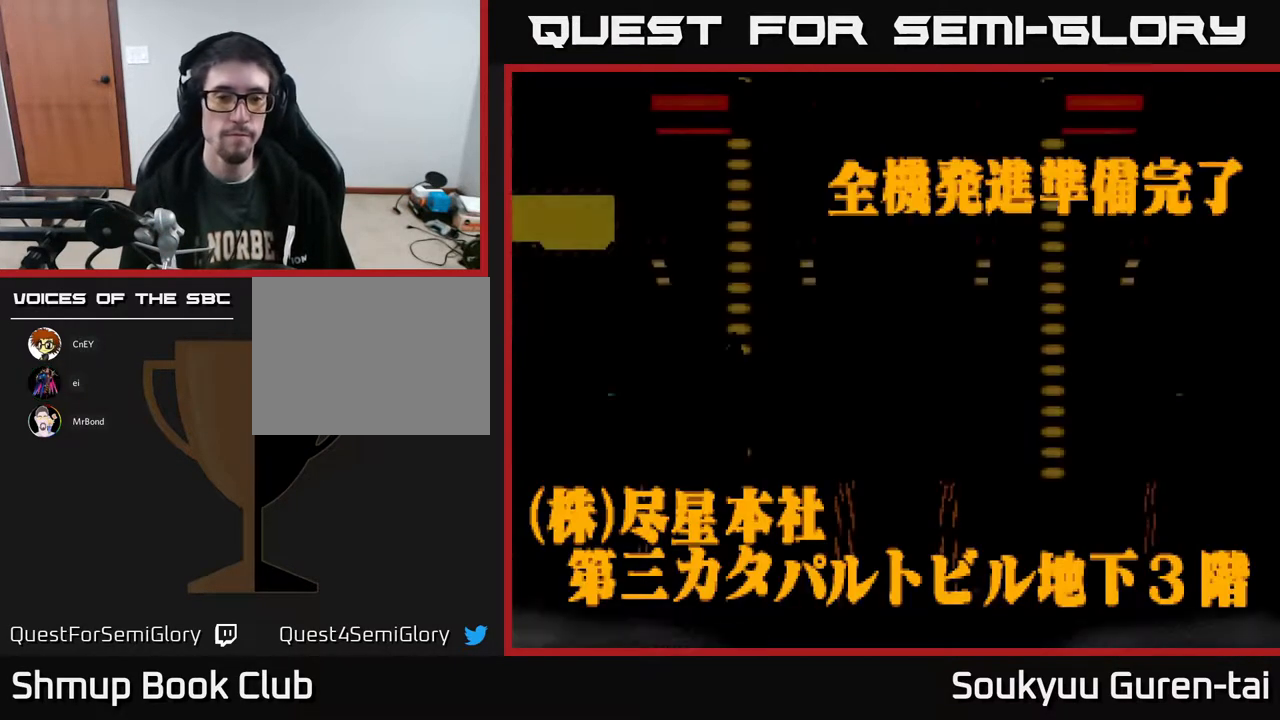
{"buttons": ["A"], "right_stick": "center", "events": [[250, "A", "down"]]}
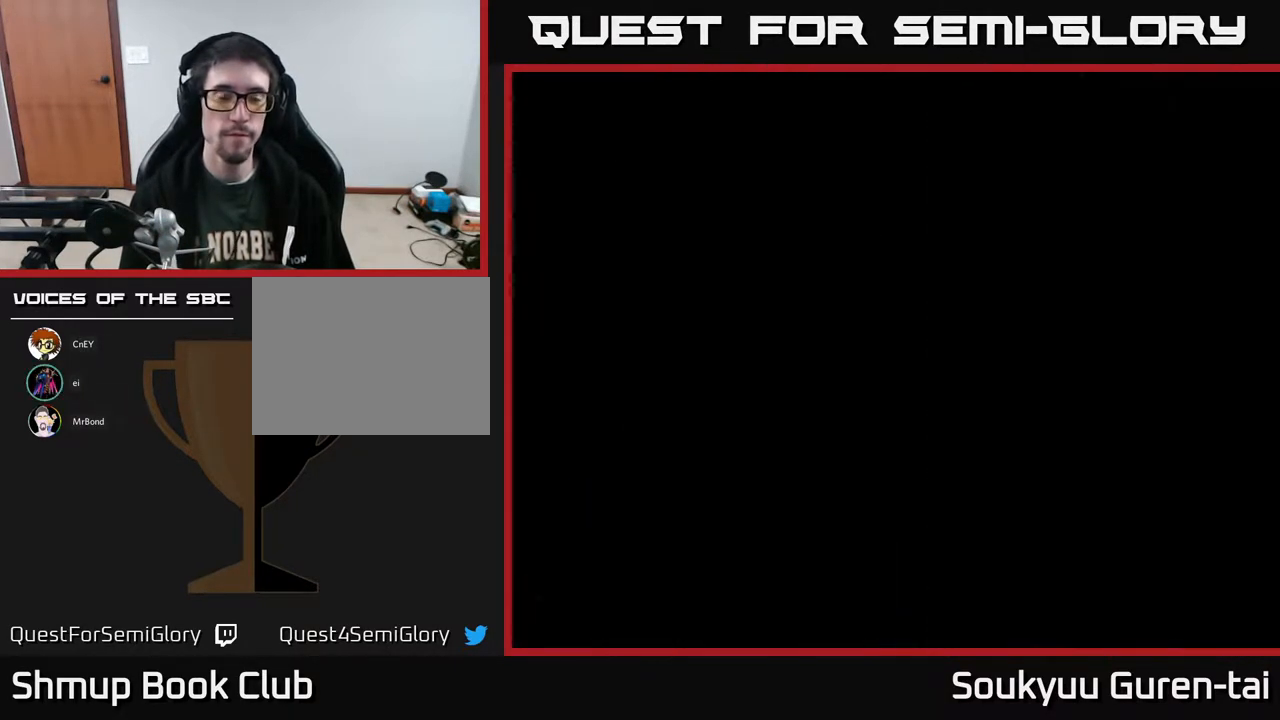
{"buttons": [], "right_stick": "center", "events": [[133, "A", "up"], [333, "Y", "down"], [417, "Y", "up"]]}